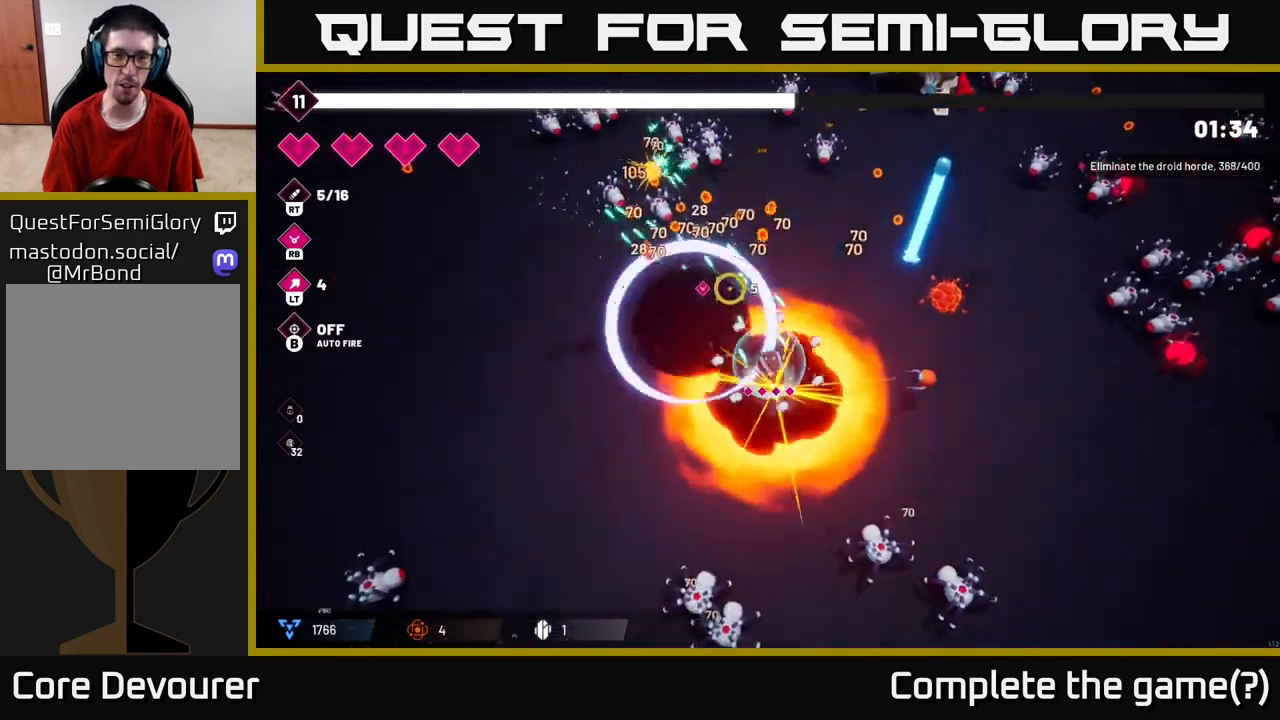
Gameplay with a controller (Xbox layout); each line is a JSON object with the inputs held at the frame after it. "events" lists button and stick changes between this image and that frame as [ms after this image, input, new state], when the widget could be followed in between.
{"buttons": ["R2"], "left_stick": "up-left", "right_stick": "up", "events": [[50, "right_stick", "up"], [450, "R2", "down"]]}
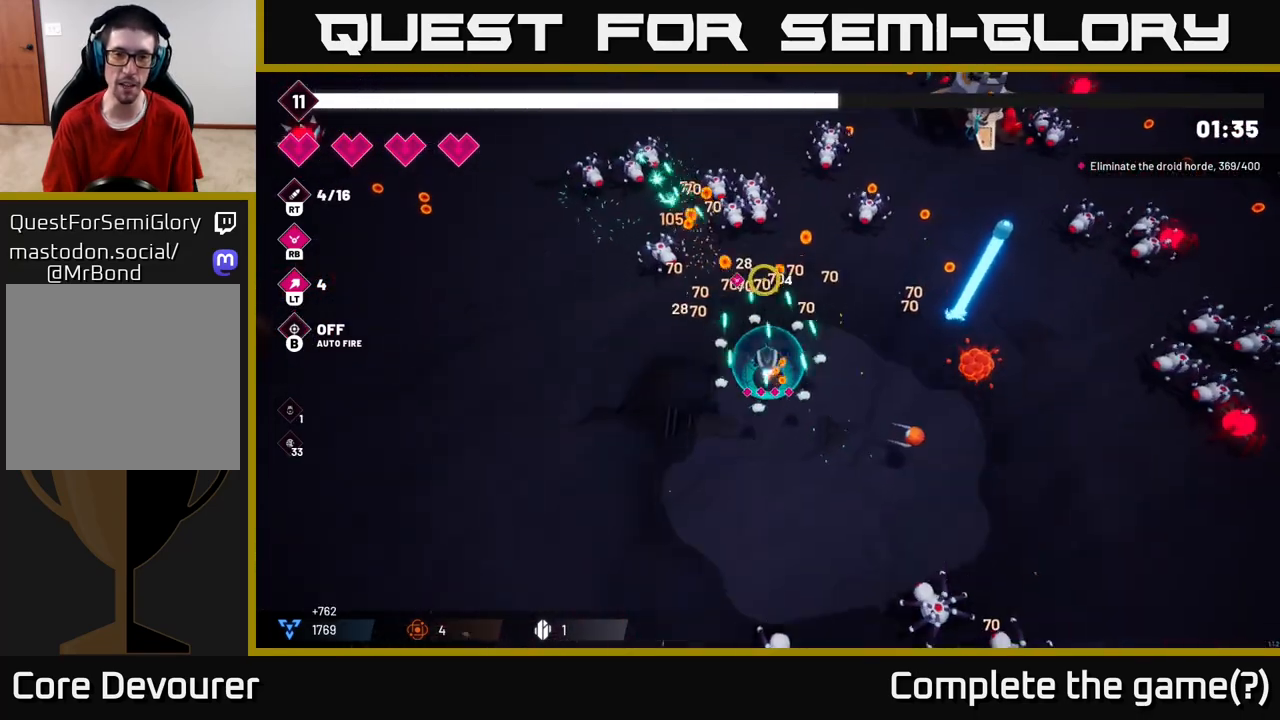
{"buttons": ["R2"], "left_stick": "down-left", "right_stick": "up-left", "events": [[283, "left_stick", "left"], [283, "right_stick", "up-left"], [350, "R2", "up"], [400, "R2", "down"], [400, "left_stick", "down-left"]]}
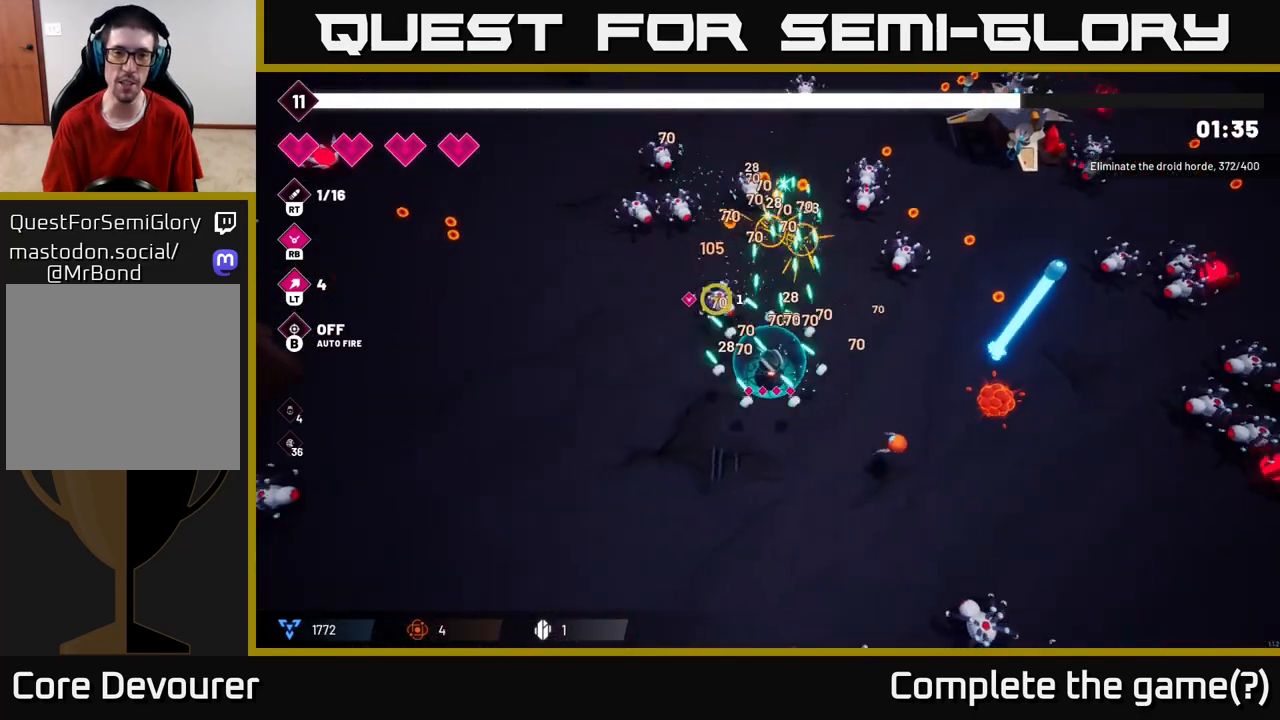
{"buttons": ["R2"], "left_stick": "up-left", "right_stick": "up", "events": [[250, "right_stick", "up"], [467, "left_stick", "up-left"]]}
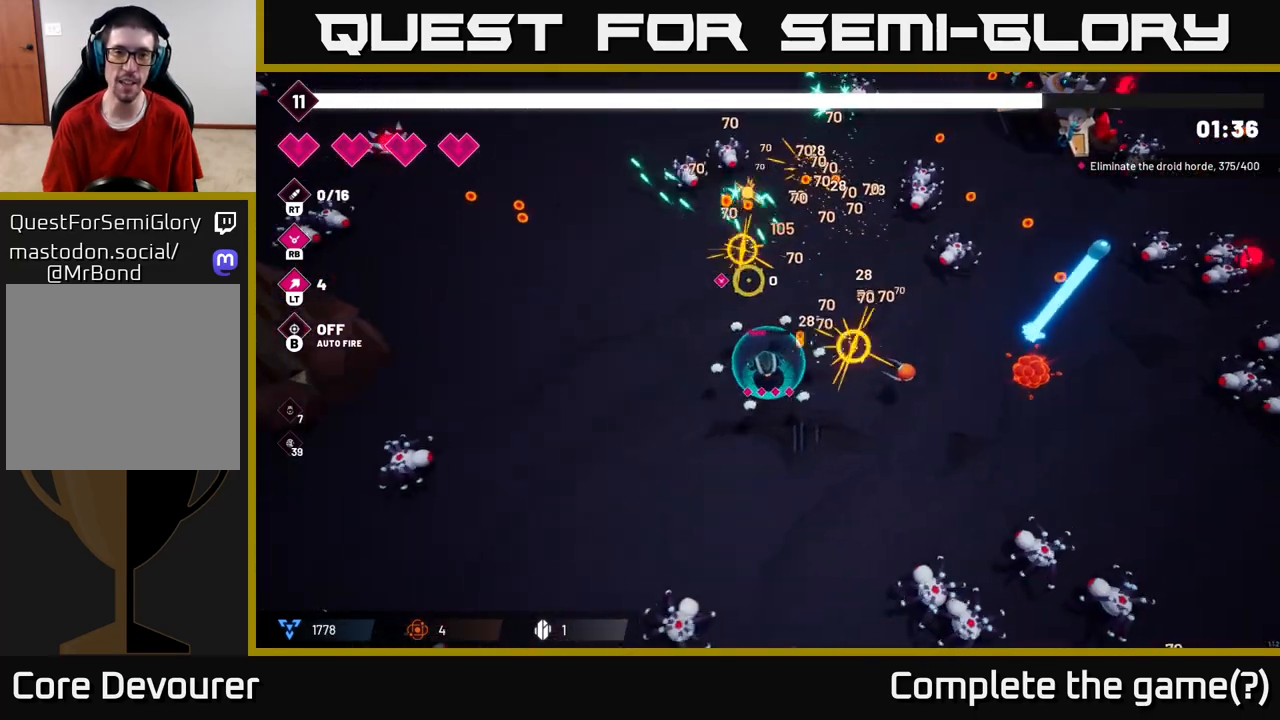
{"buttons": [], "left_stick": "up-left", "right_stick": "up-right", "events": [[167, "R2", "up"], [400, "right_stick", "up-right"]]}
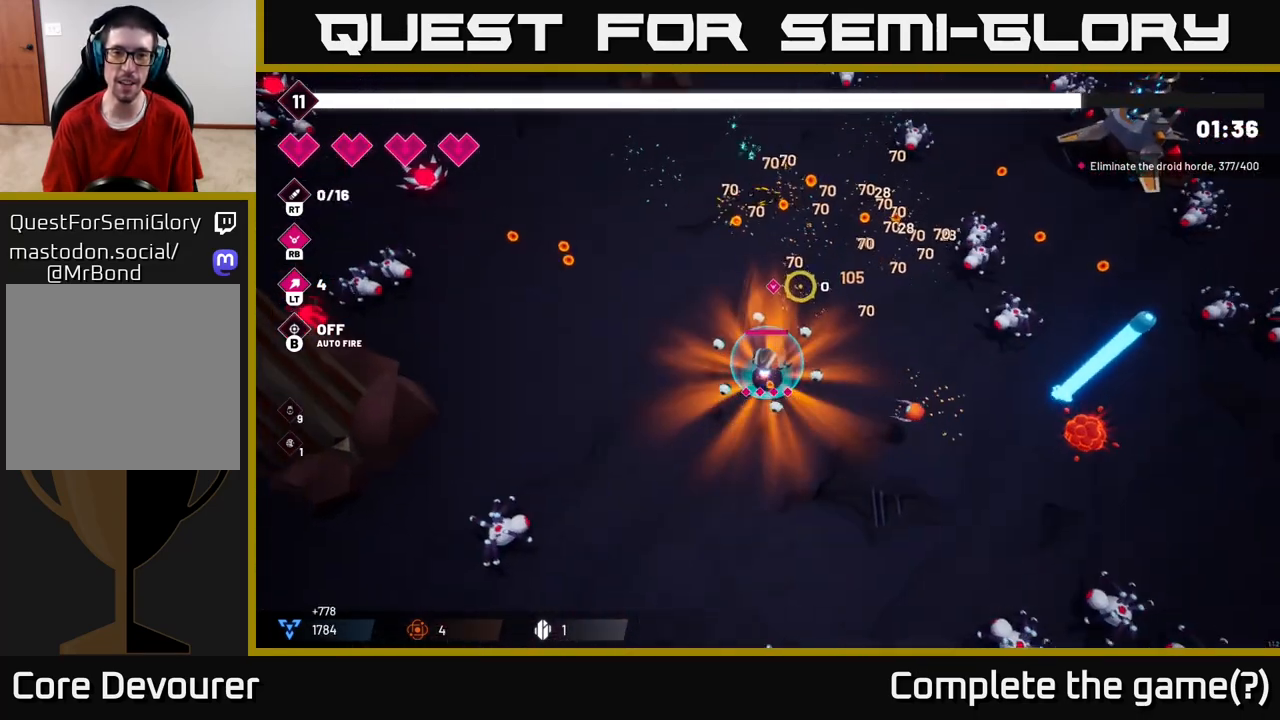
{"buttons": ["R2"], "left_stick": "up-right", "right_stick": "right", "events": [[217, "left_stick", "up"], [250, "right_stick", "right"], [367, "R2", "down"], [367, "left_stick", "up-right"]]}
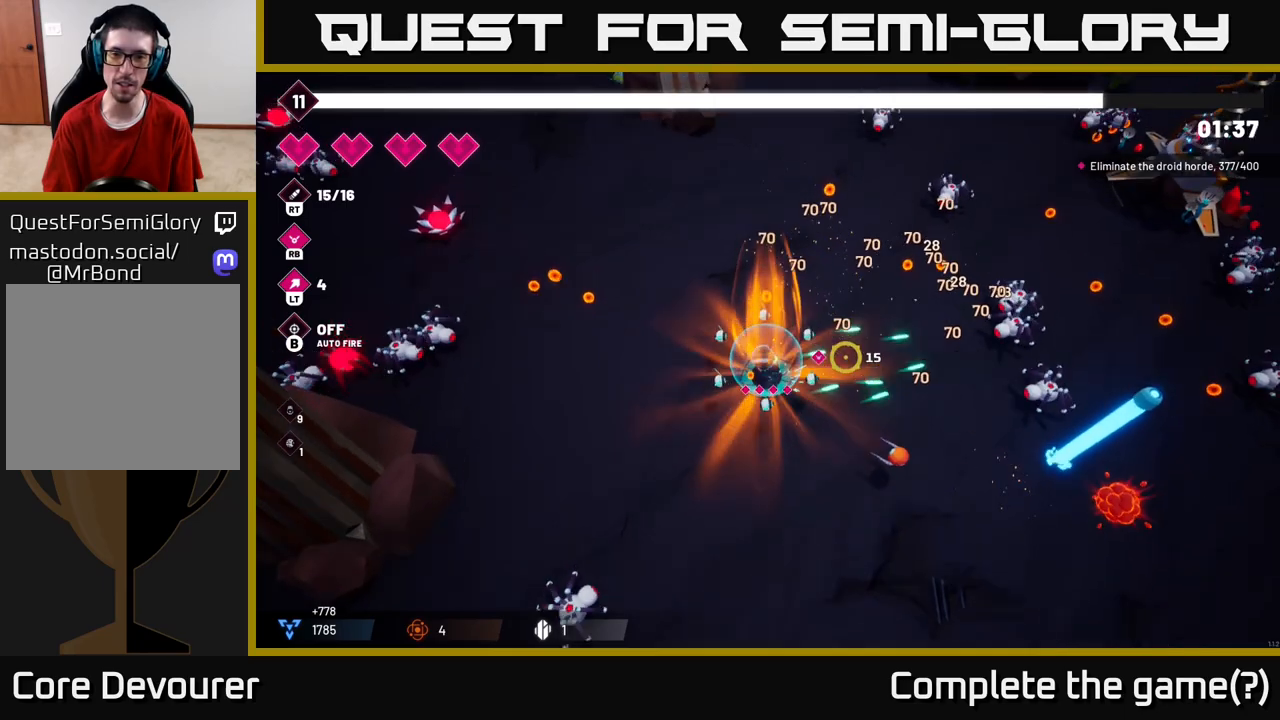
{"buttons": [], "left_stick": "up-right", "right_stick": "up-right", "events": [[150, "right_stick", "up-right"], [417, "R2", "up"]]}
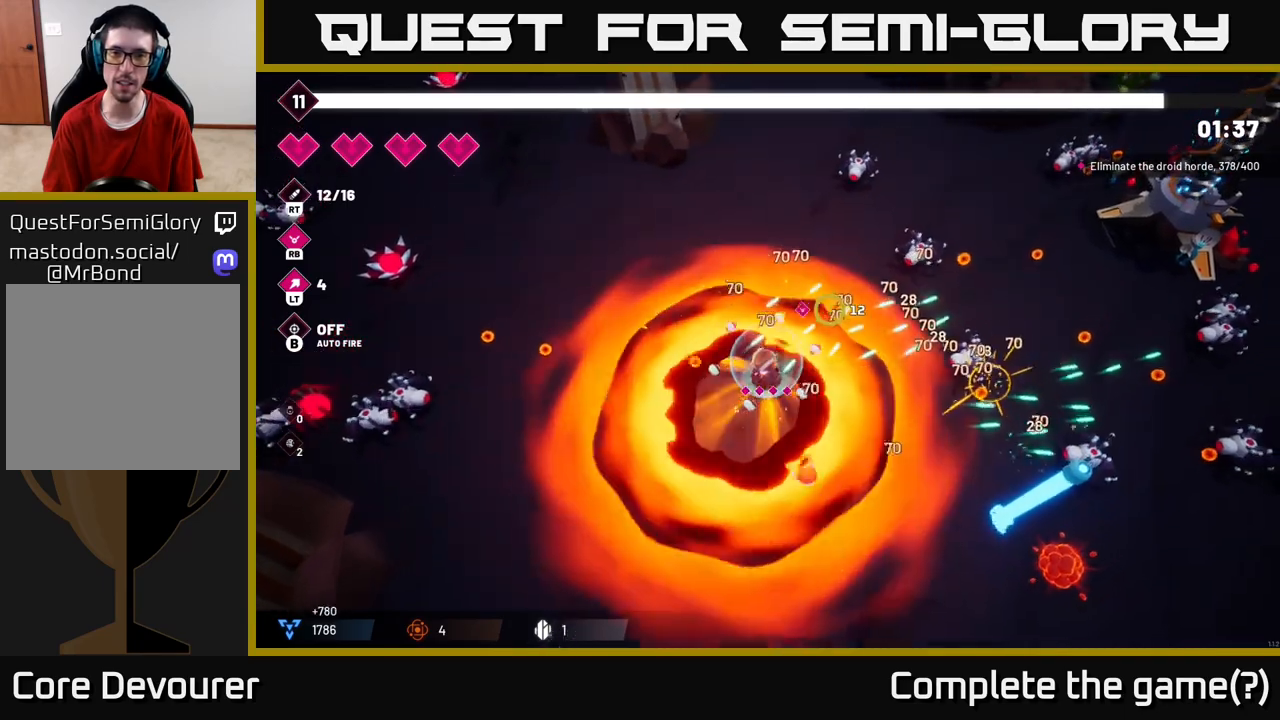
{"buttons": [], "left_stick": "left", "right_stick": "left", "events": [[50, "left_stick", "up-left"], [183, "right_stick", "left"], [300, "left_stick", "left"]]}
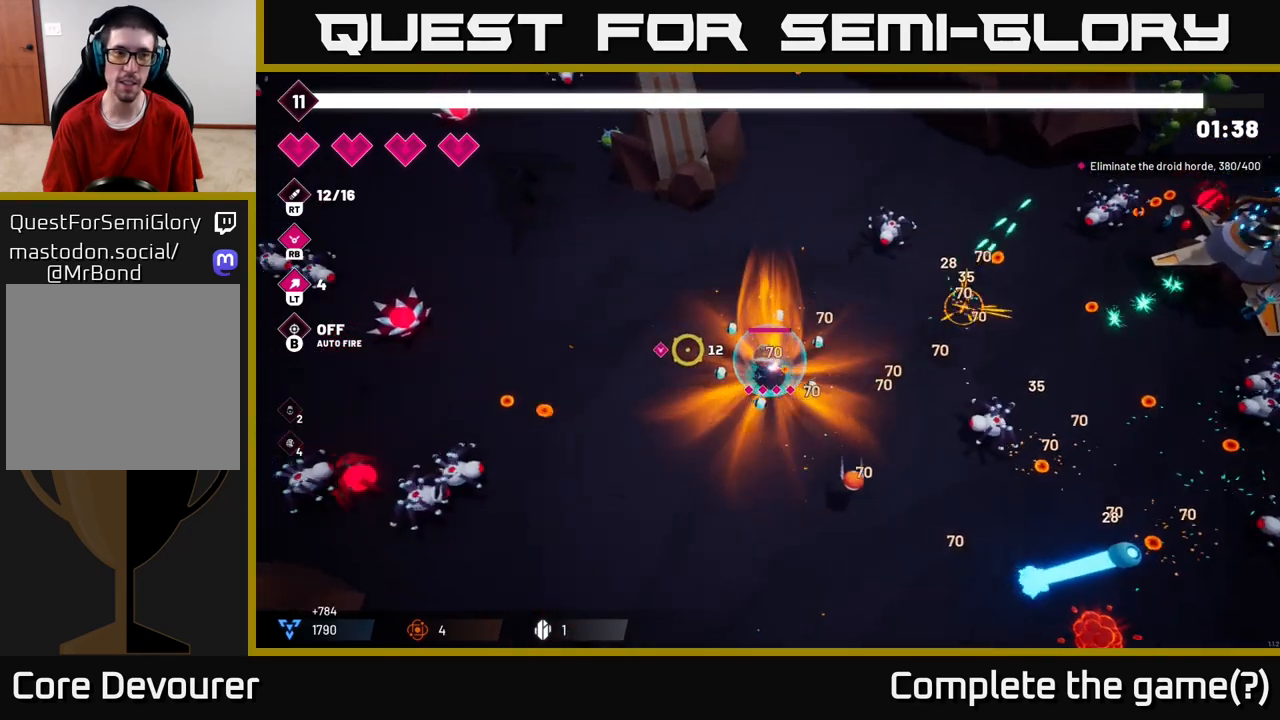
{"buttons": ["R2"], "left_stick": "left", "right_stick": "down-left", "events": [[50, "R2", "down"], [300, "right_stick", "down-left"]]}
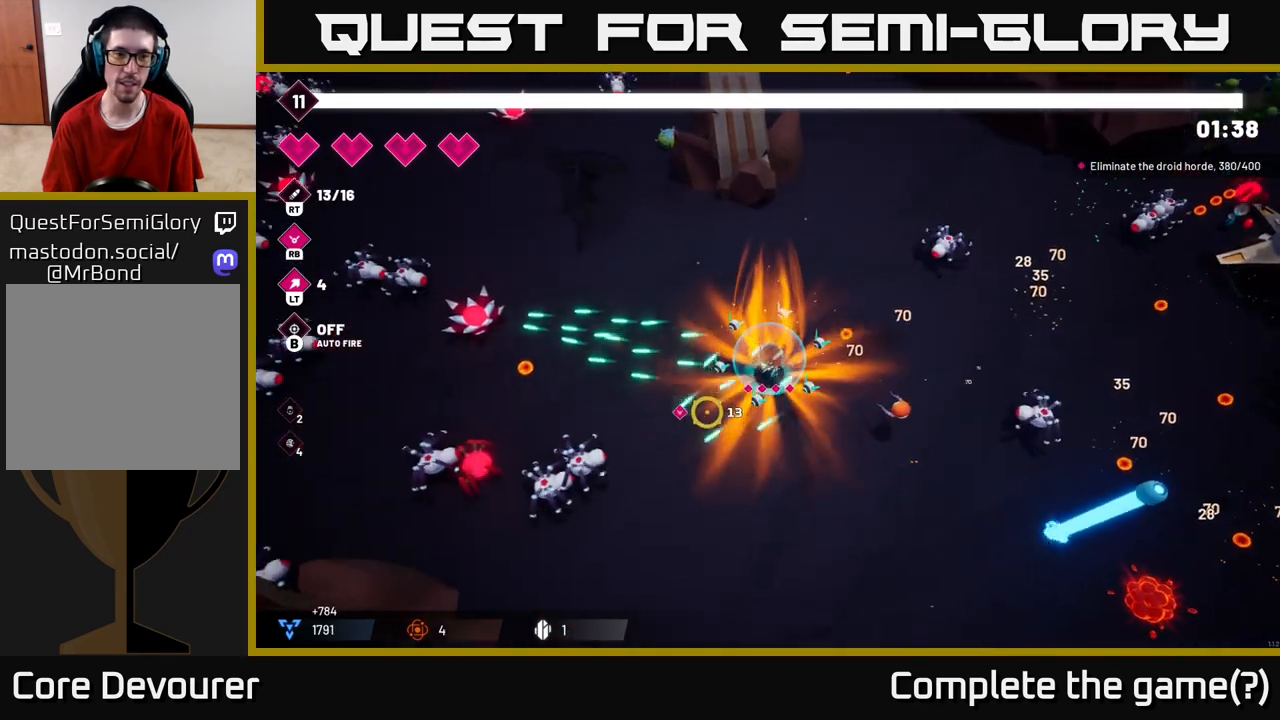
{"buttons": ["R2"], "left_stick": "up-left", "right_stick": "down-left", "events": [[100, "left_stick", "up-left"], [100, "right_stick", "left"], [500, "right_stick", "down-left"]]}
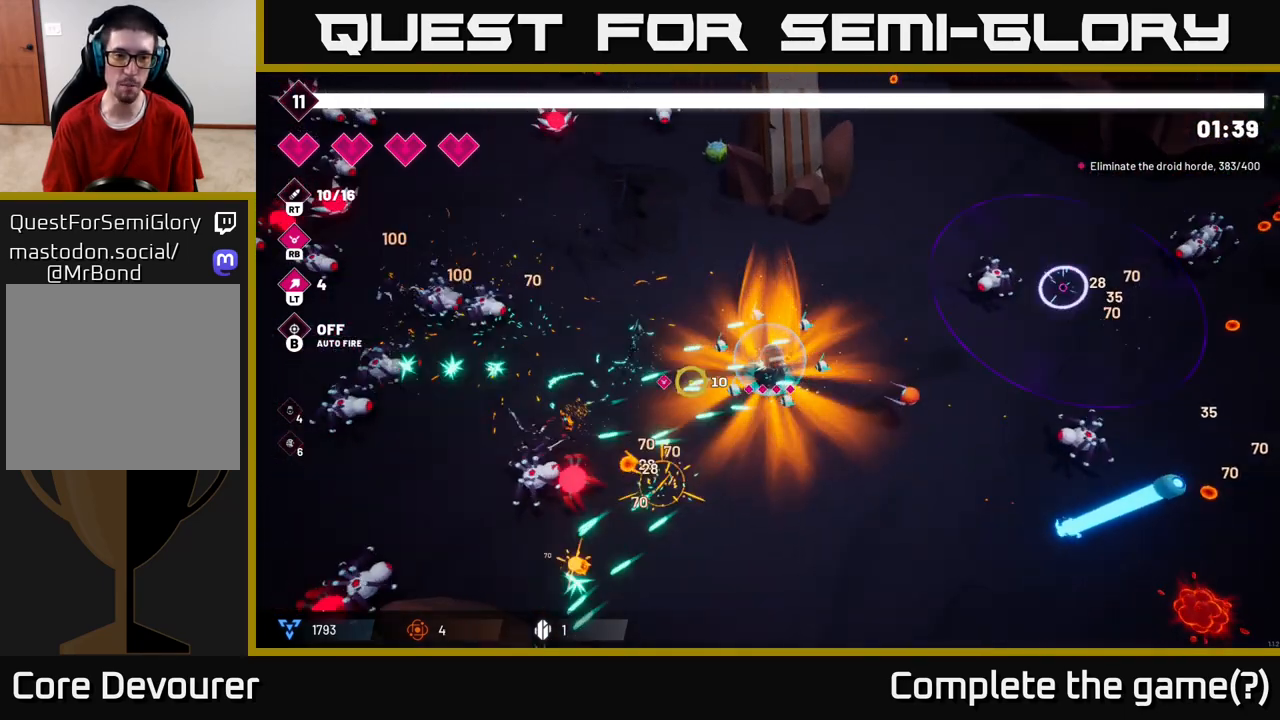
{"buttons": ["R2"], "left_stick": "up-left", "right_stick": "left", "events": [[83, "R2", "up"], [200, "right_stick", "left"], [367, "R2", "down"]]}
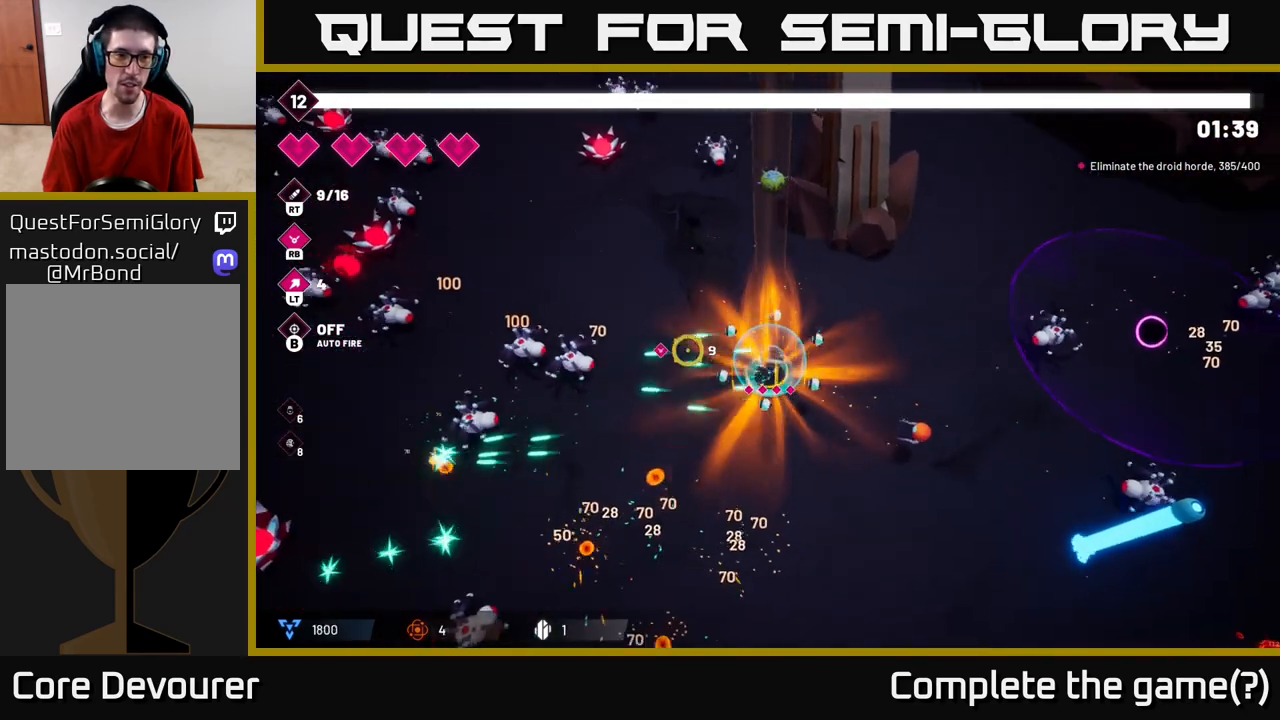
{"buttons": ["R2"], "left_stick": "up-left", "right_stick": "left", "events": [[117, "right_stick", "up-left"], [367, "right_stick", "left"]]}
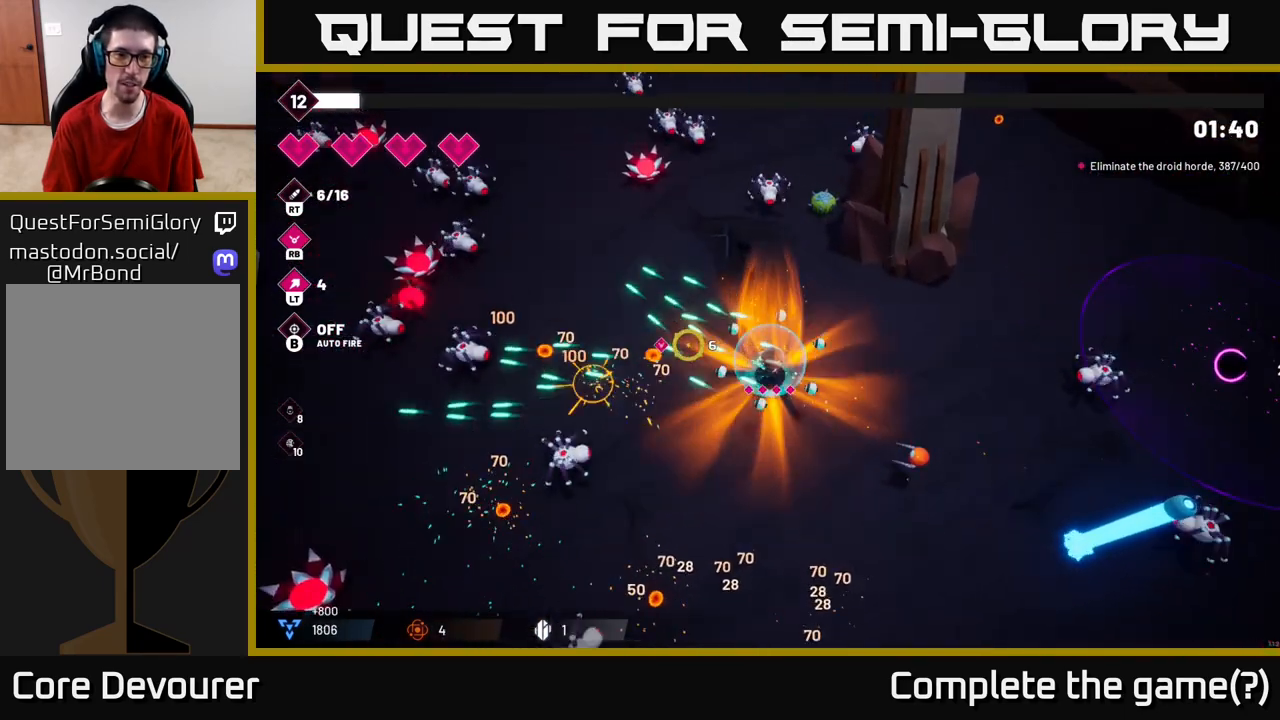
{"buttons": [], "left_stick": "center", "right_stick": "left", "events": [[433, "left_stick", "center"], [483, "R2", "up"]]}
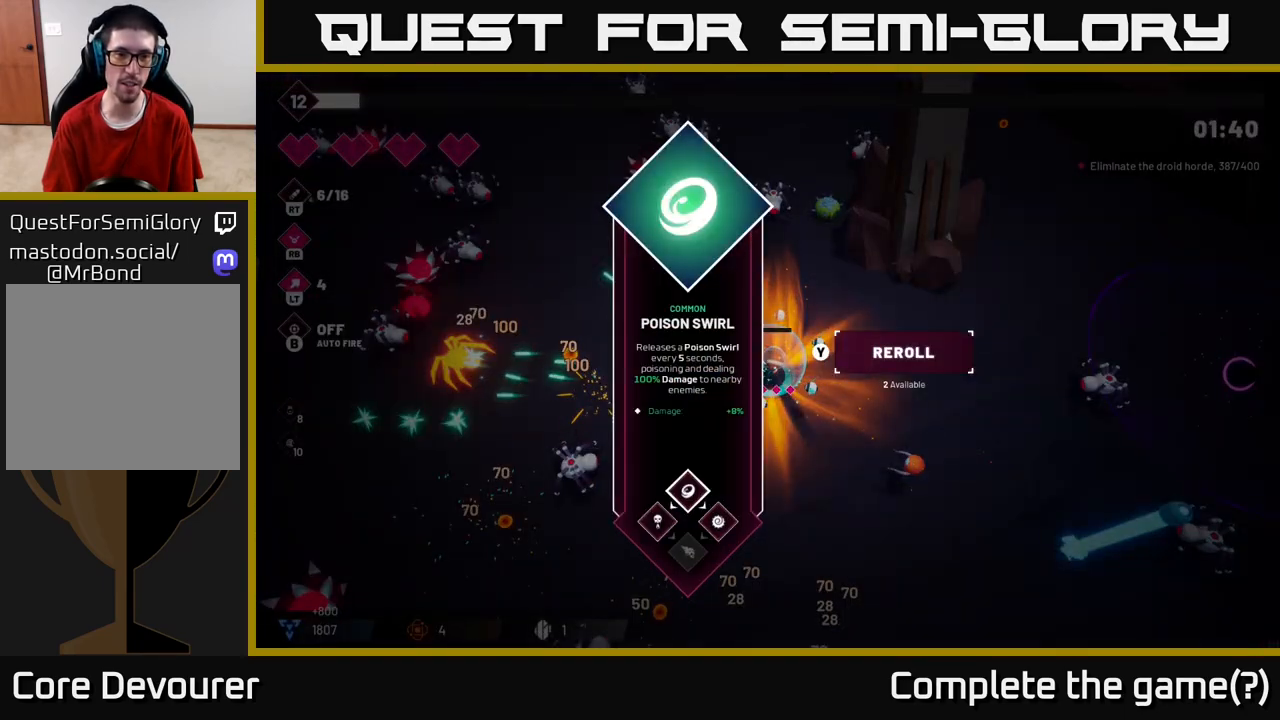
{"buttons": [], "left_stick": "center", "right_stick": "center", "events": [[83, "right_stick", "center"]]}
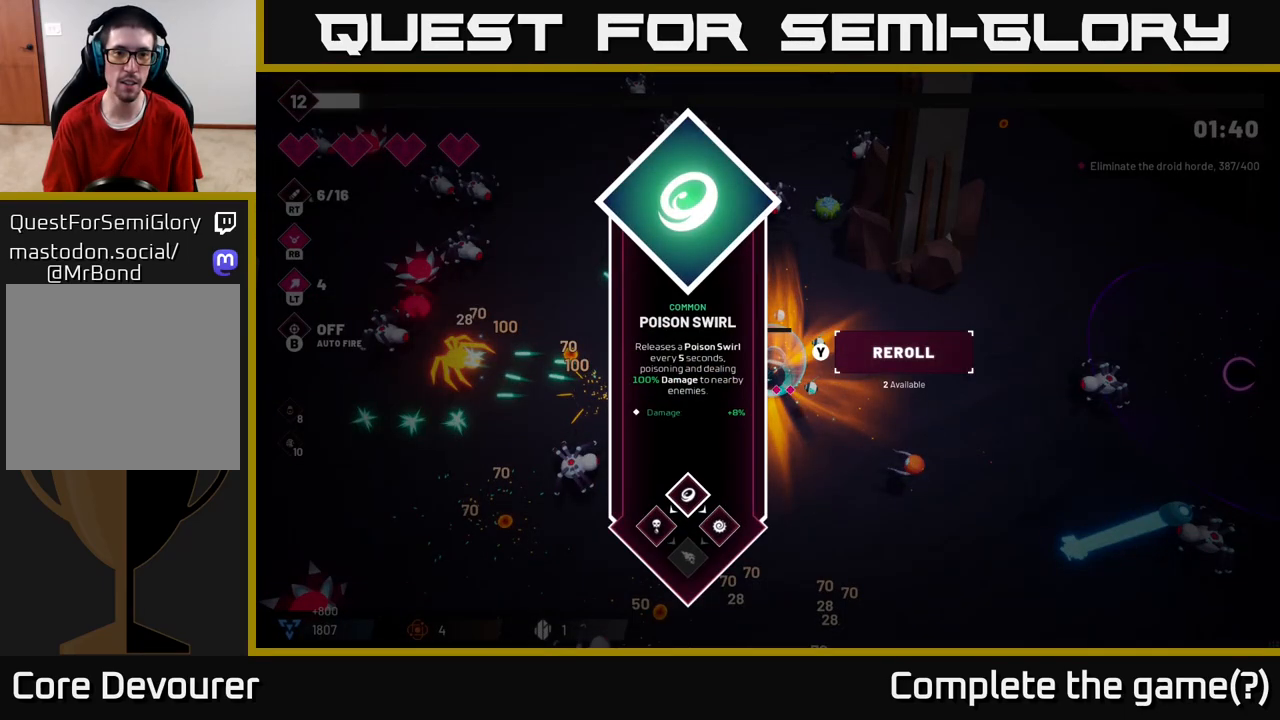
{"buttons": ["R2"], "left_stick": "left", "right_stick": "up-left", "events": [[133, "A", "down"], [233, "A", "up"], [300, "left_stick", "left"], [367, "R2", "down"], [367, "right_stick", "up-left"]]}
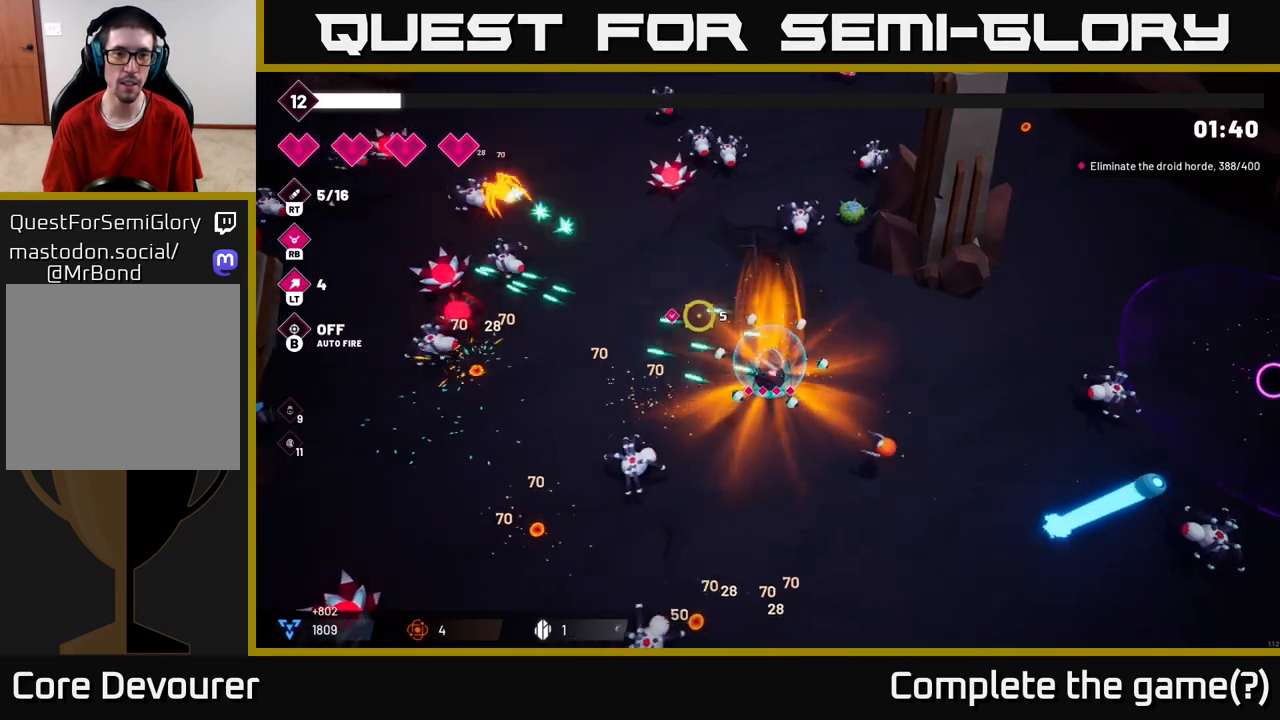
{"buttons": ["R2"], "left_stick": "up-left", "right_stick": "left", "events": [[117, "left_stick", "up-left"], [483, "right_stick", "left"]]}
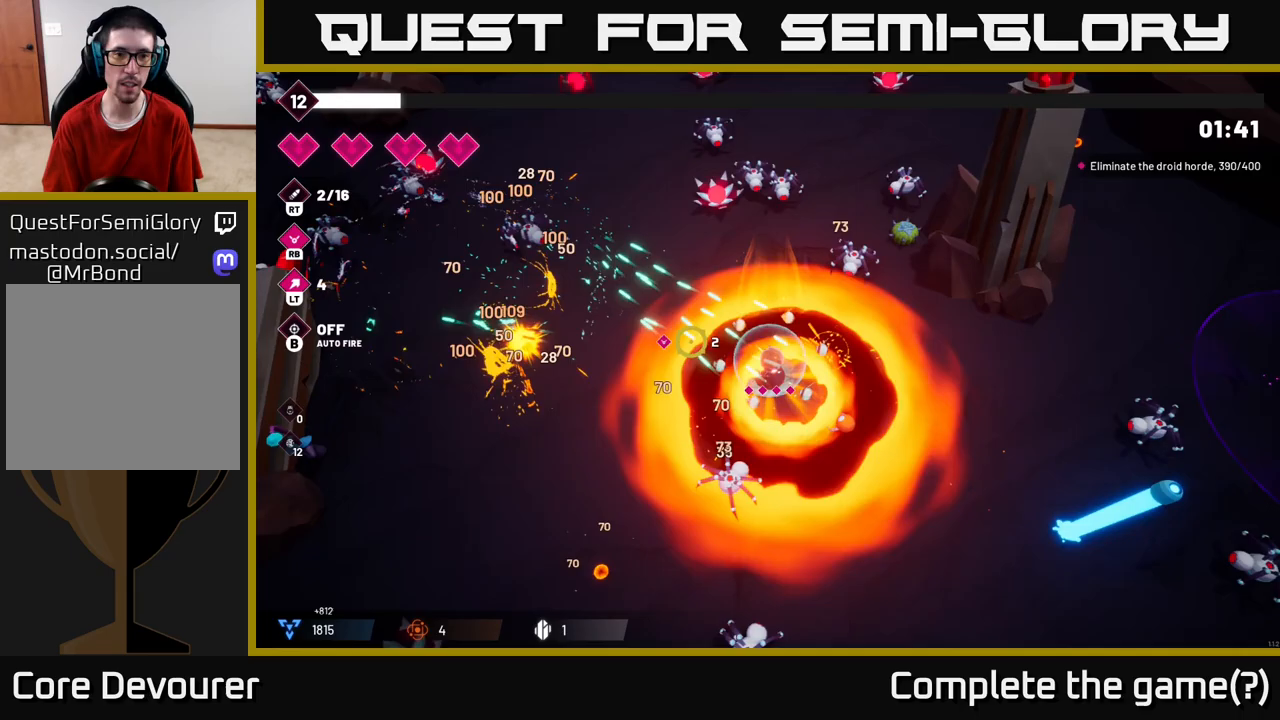
{"buttons": ["L2"], "left_stick": "down-left", "right_stick": "down-left", "events": [[383, "R2", "up"], [383, "left_stick", "down-left"], [400, "right_stick", "down-left"], [450, "L2", "down"]]}
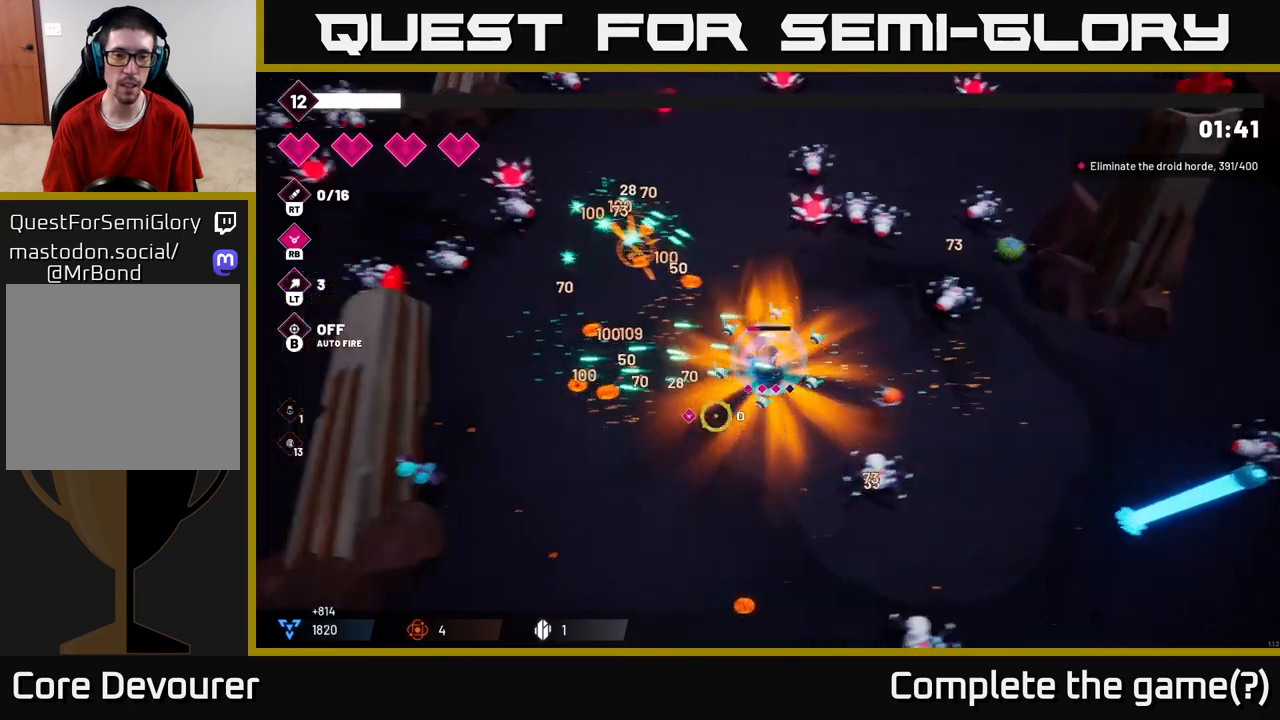
{"buttons": [], "left_stick": "down-left", "right_stick": "right", "events": [[50, "right_stick", "down"], [100, "L2", "up"], [183, "right_stick", "down-right"], [300, "R1", "down"], [400, "R1", "up"], [483, "right_stick", "right"]]}
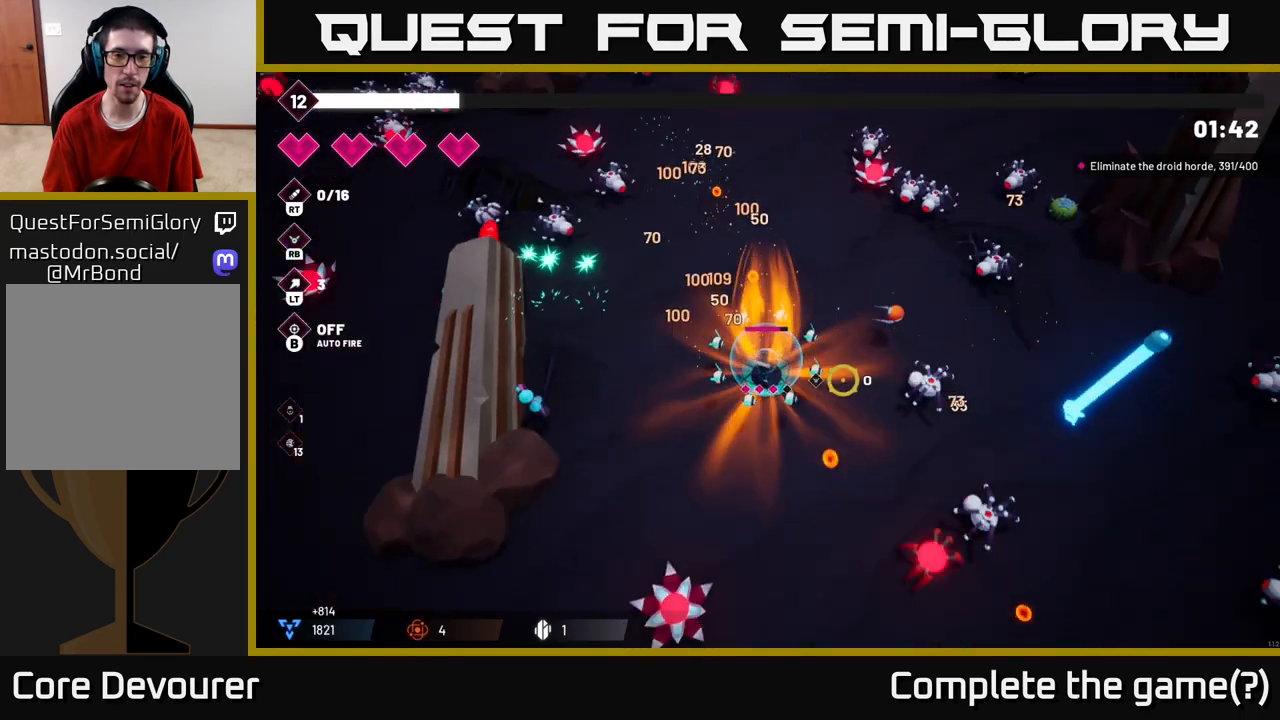
{"buttons": ["R2"], "left_stick": "up", "right_stick": "down", "events": [[317, "R2", "down"], [350, "left_stick", "up-left"], [350, "right_stick", "down"], [467, "left_stick", "up"]]}
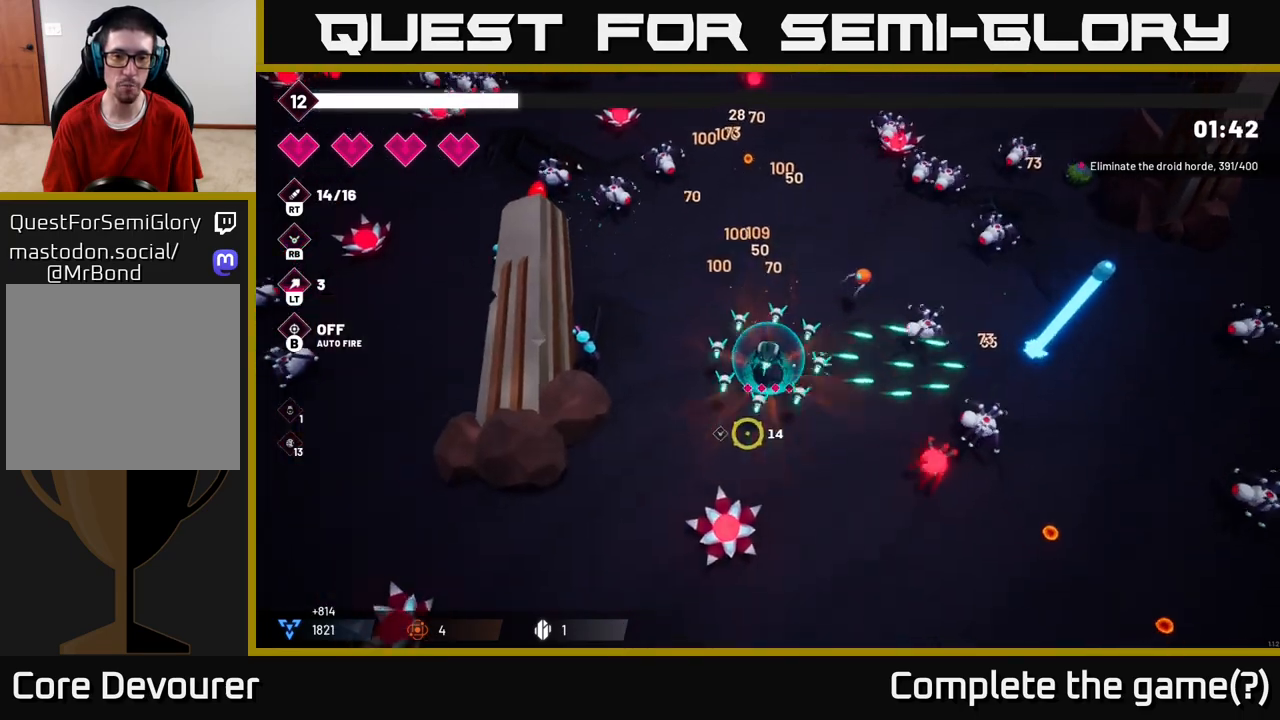
{"buttons": [], "left_stick": "down-left", "right_stick": "down-right", "events": [[17, "left_stick", "up-right"], [83, "left_stick", "center"], [217, "left_stick", "down-left"], [433, "right_stick", "down-right"], [500, "R2", "up"]]}
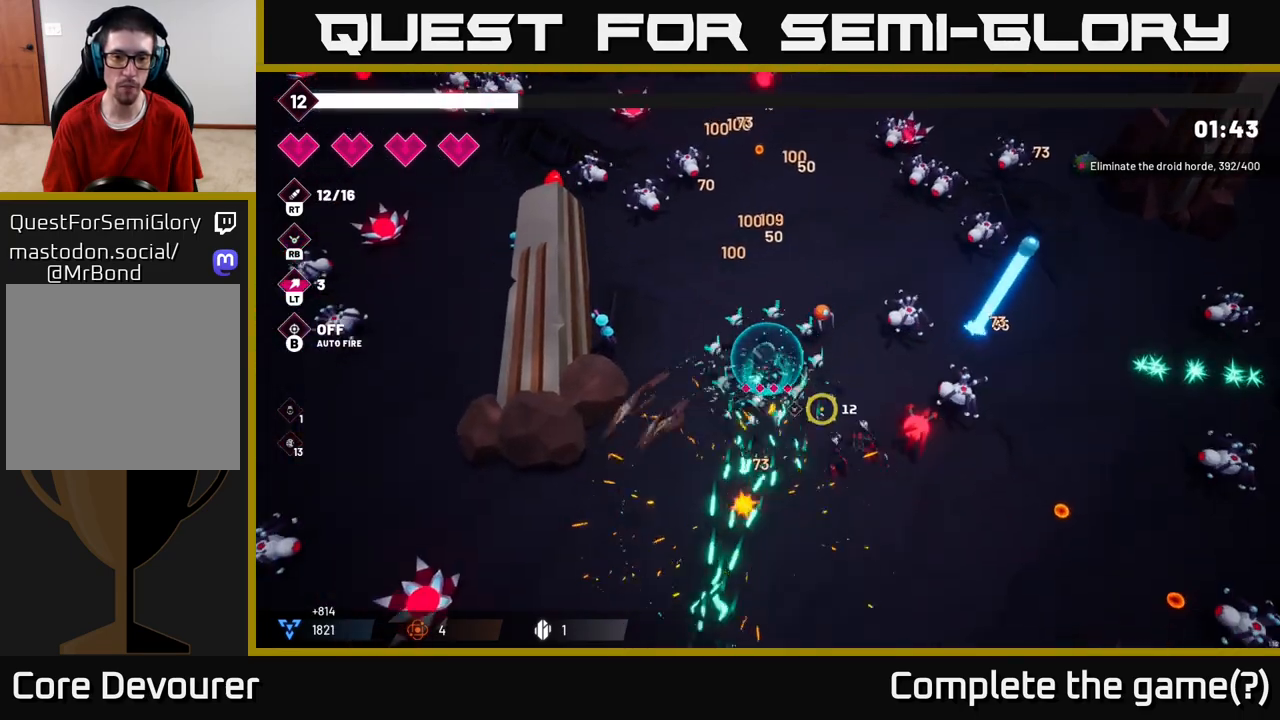
{"buttons": ["R2"], "left_stick": "down-right", "right_stick": "right", "events": [[17, "right_stick", "right"], [133, "left_stick", "down"], [183, "R2", "down"], [250, "left_stick", "down-right"]]}
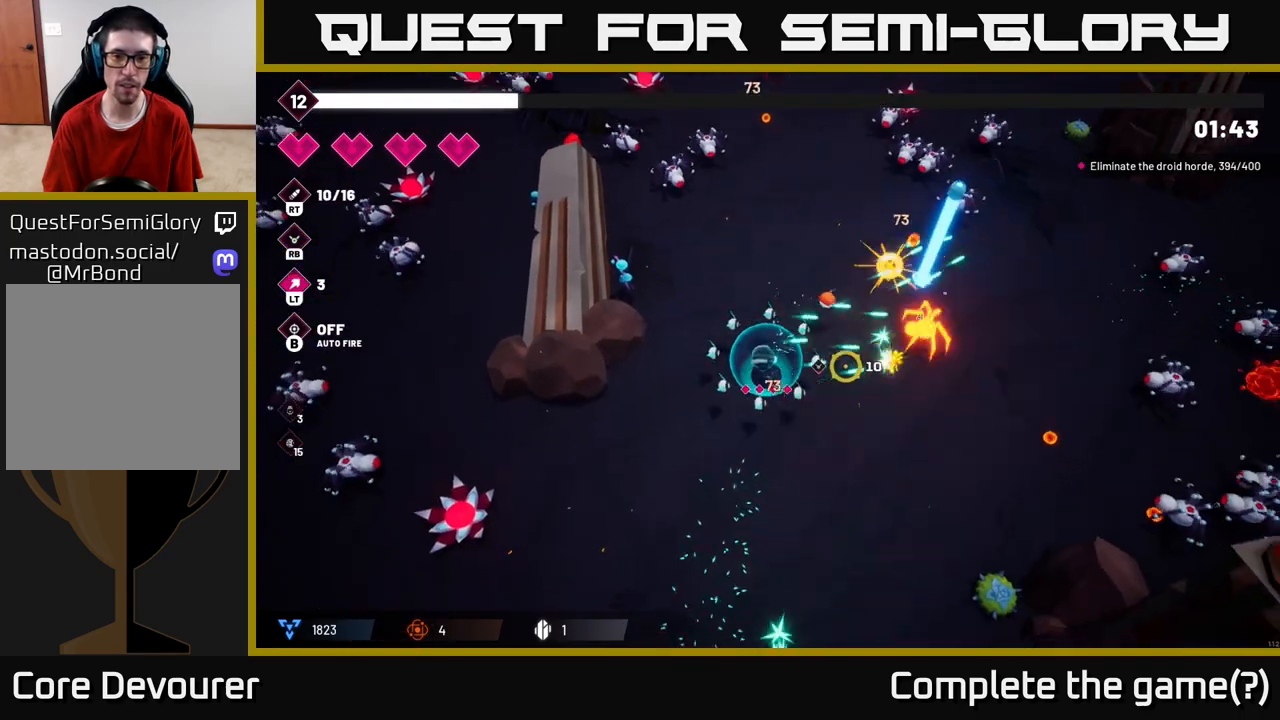
{"buttons": [], "left_stick": "down", "right_stick": "down-right", "events": [[133, "right_stick", "down-right"], [417, "left_stick", "down"], [467, "R2", "up"]]}
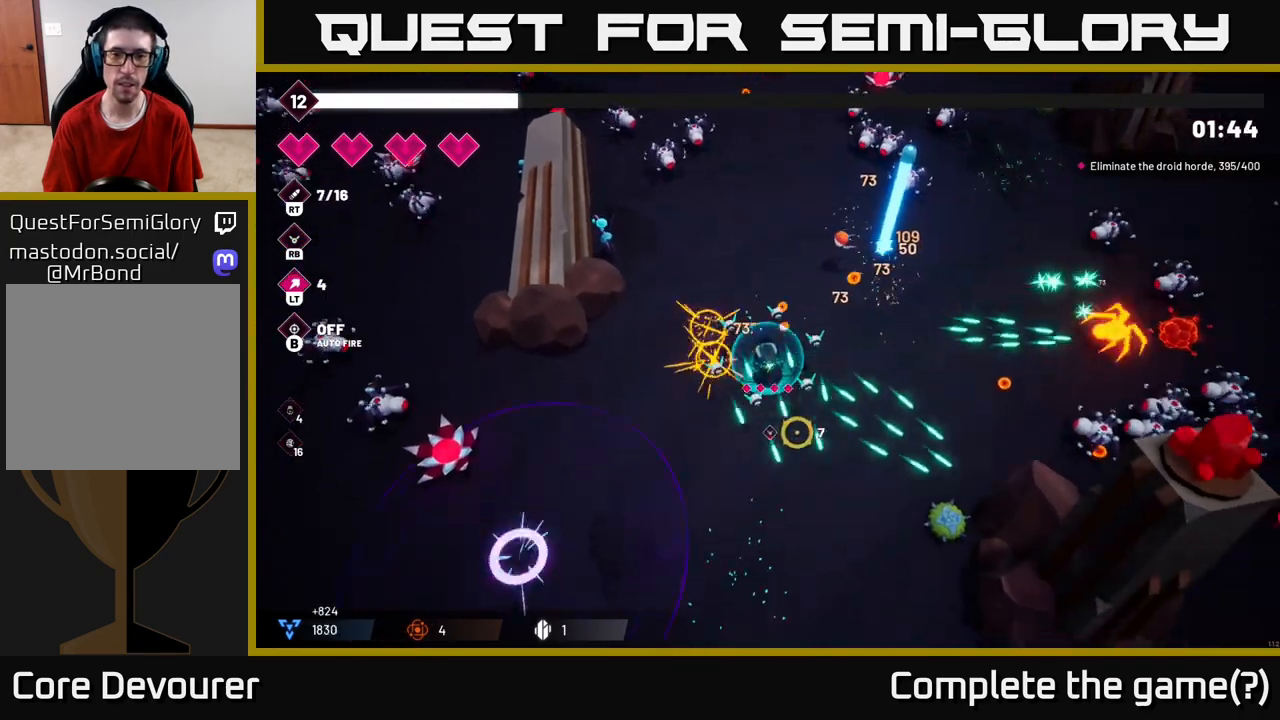
{"buttons": ["R2"], "left_stick": "down", "right_stick": "down-right", "events": [[317, "R2", "down"]]}
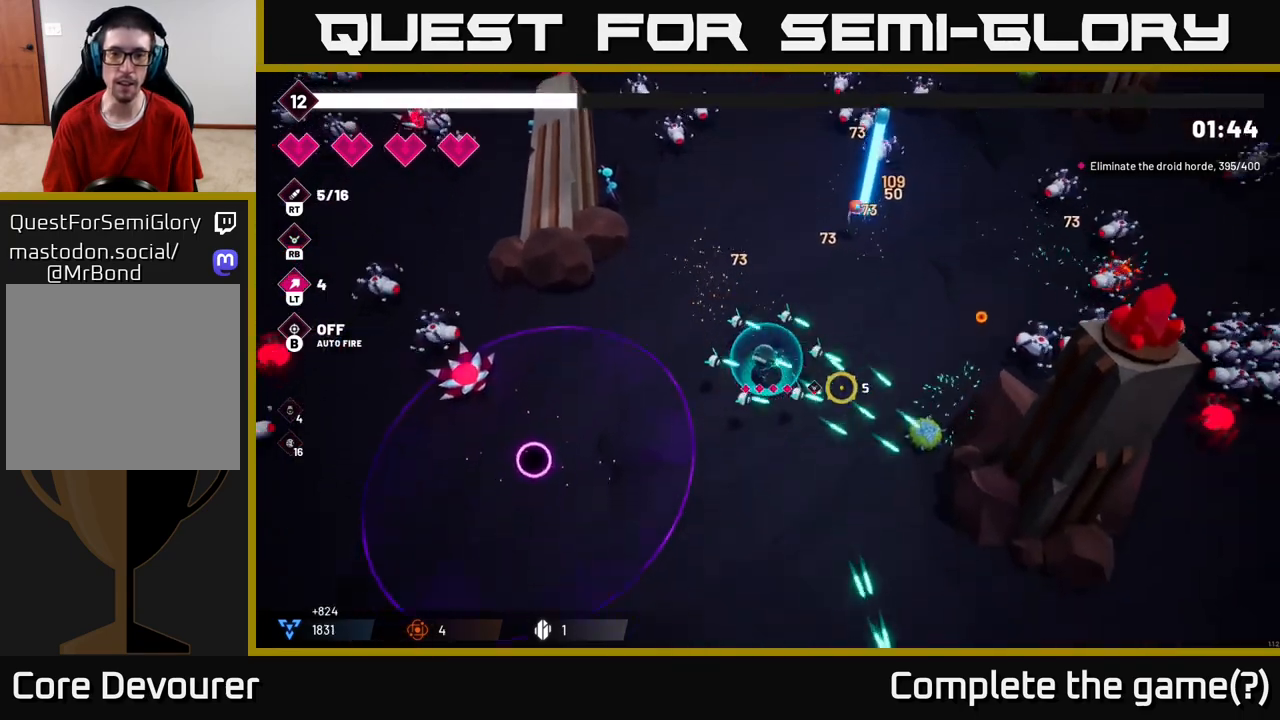
{"buttons": ["R2"], "left_stick": "up", "right_stick": "up-right", "events": [[33, "right_stick", "right"], [50, "left_stick", "down-right"], [183, "right_stick", "up-right"], [200, "left_stick", "down"], [450, "left_stick", "up"]]}
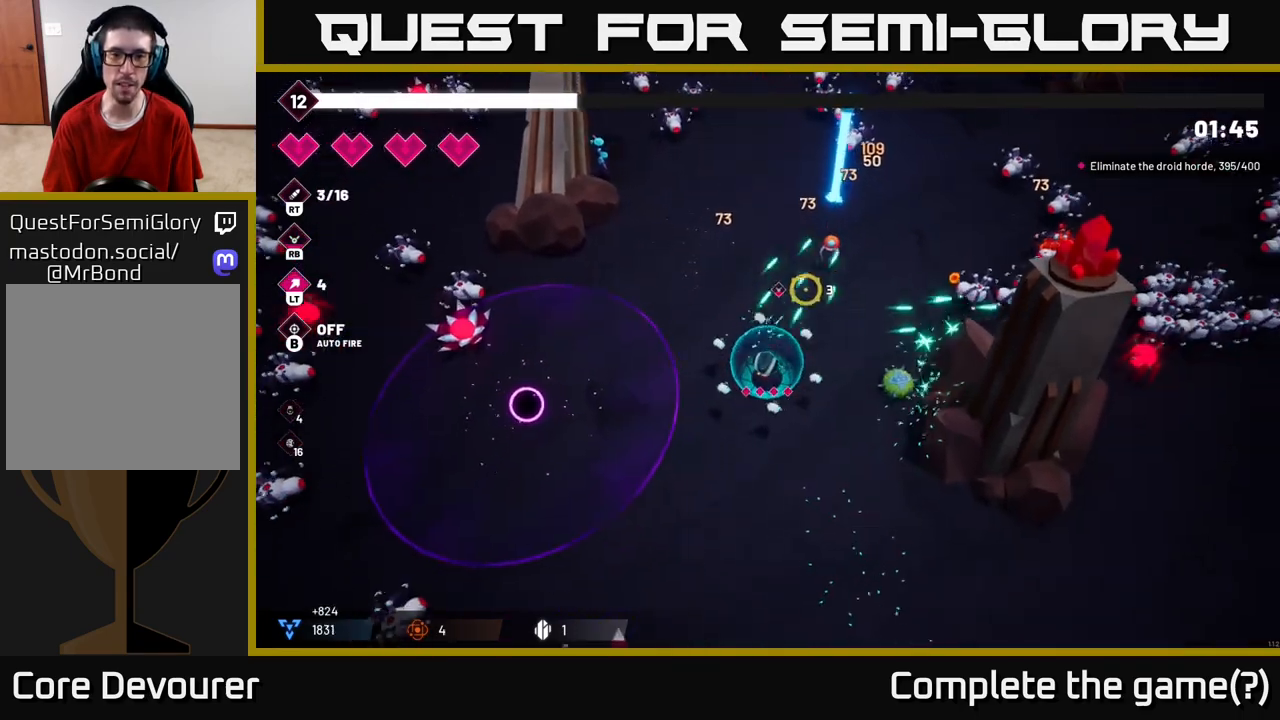
{"buttons": ["R2"], "left_stick": "up-left", "right_stick": "right", "events": [[83, "right_stick", "right"], [333, "left_stick", "up-left"]]}
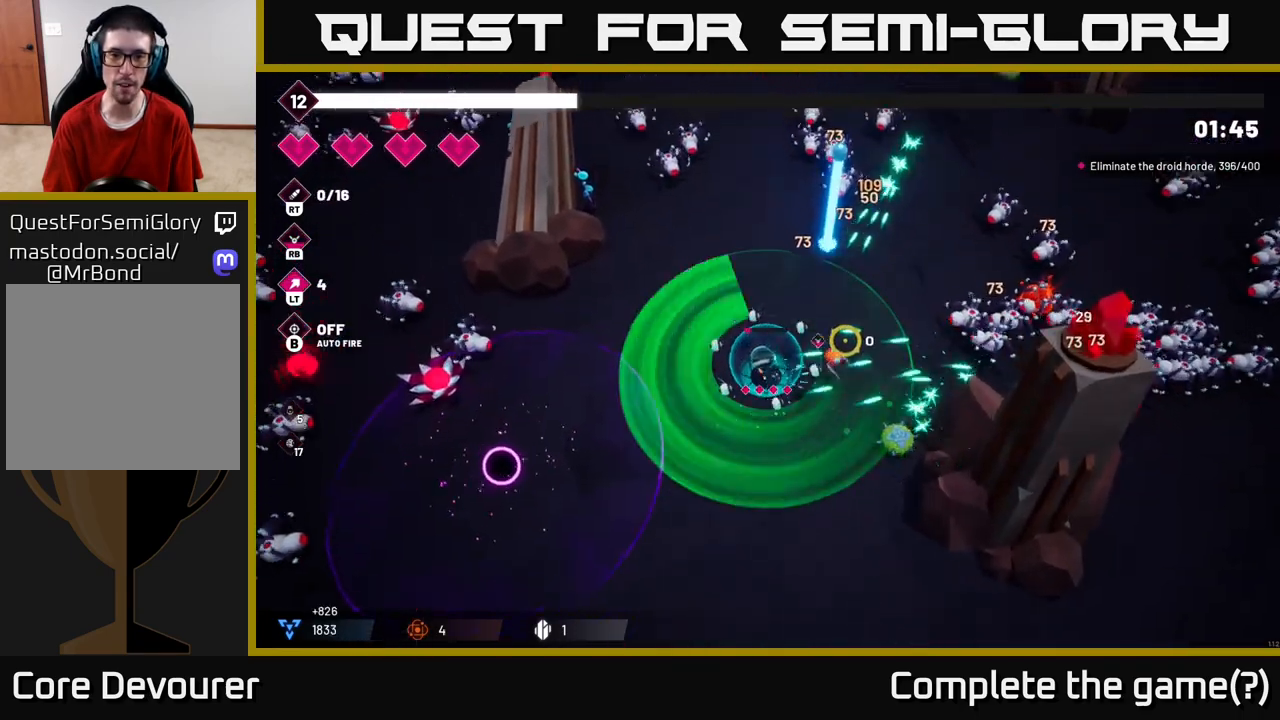
{"buttons": [], "left_stick": "down-right", "right_stick": "right", "events": [[183, "left_stick", "up"], [433, "R2", "up"], [500, "left_stick", "down-right"]]}
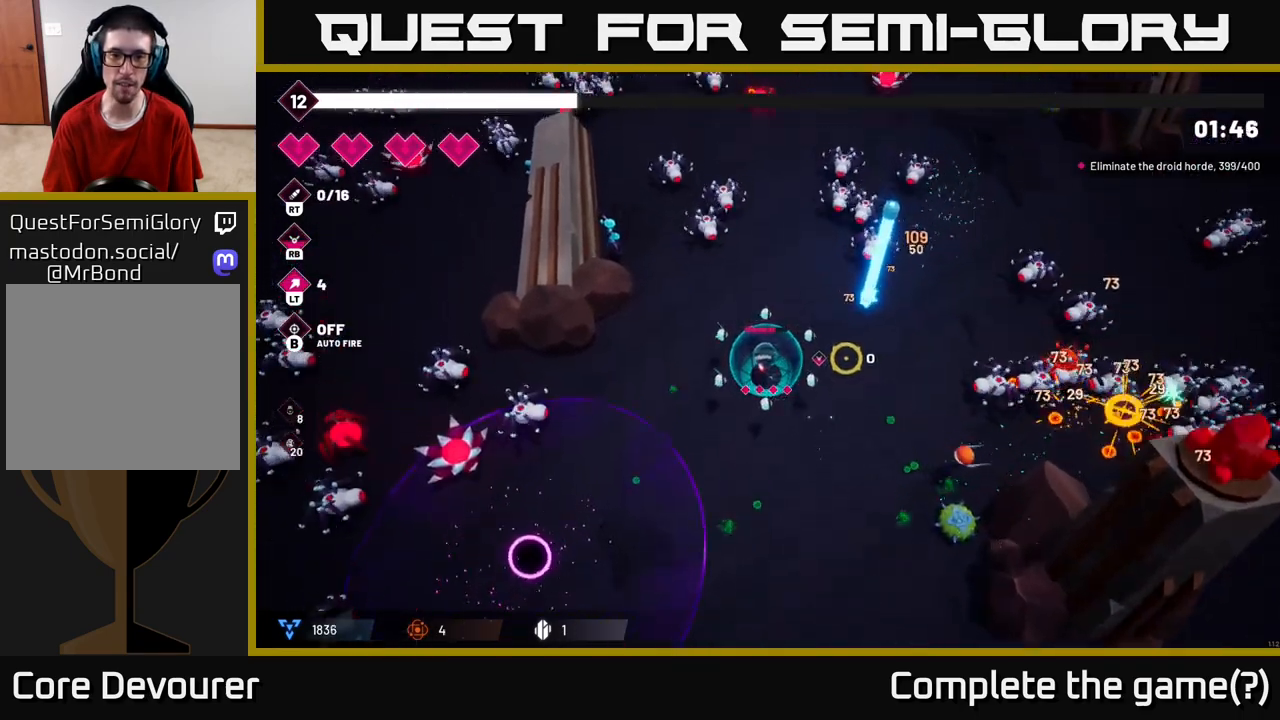
{"buttons": ["R2"], "left_stick": "down-right", "right_stick": "up-right", "events": [[117, "left_stick", "down"], [383, "R2", "down"], [400, "left_stick", "down-right"], [450, "right_stick", "up-right"]]}
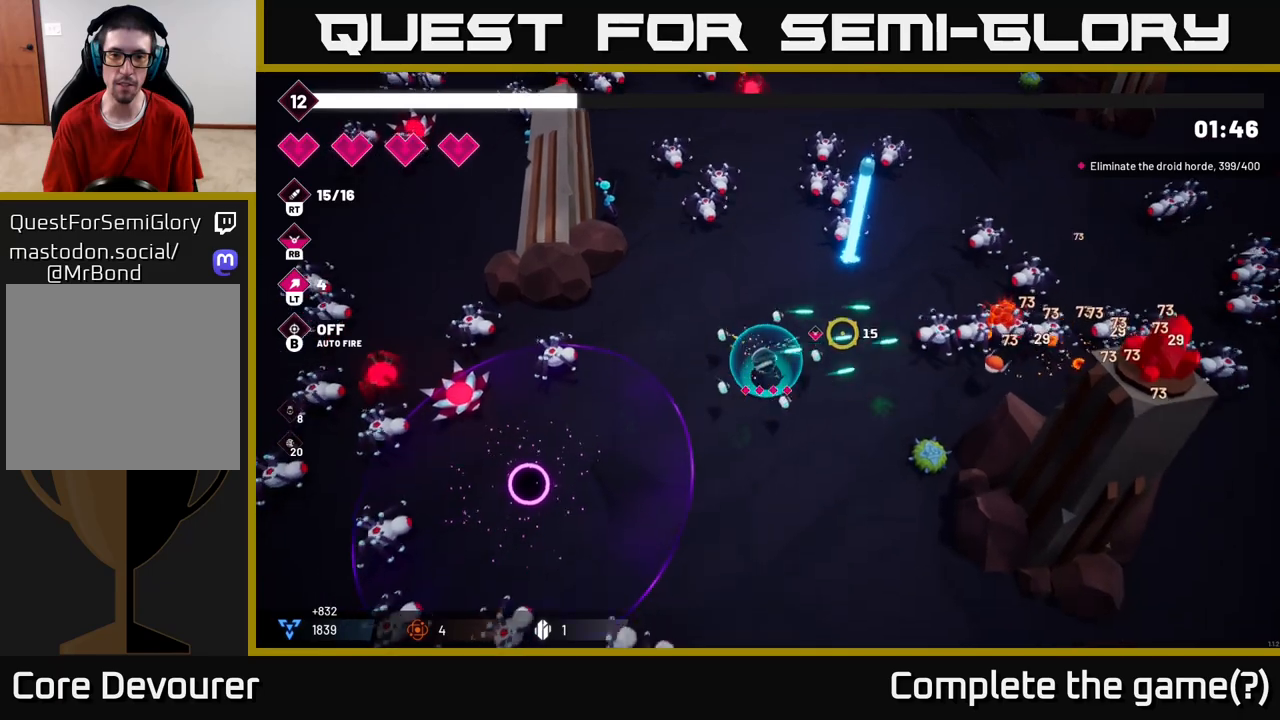
{"buttons": ["R2"], "left_stick": "down", "right_stick": "right", "events": [[117, "left_stick", "down"], [417, "right_stick", "right"]]}
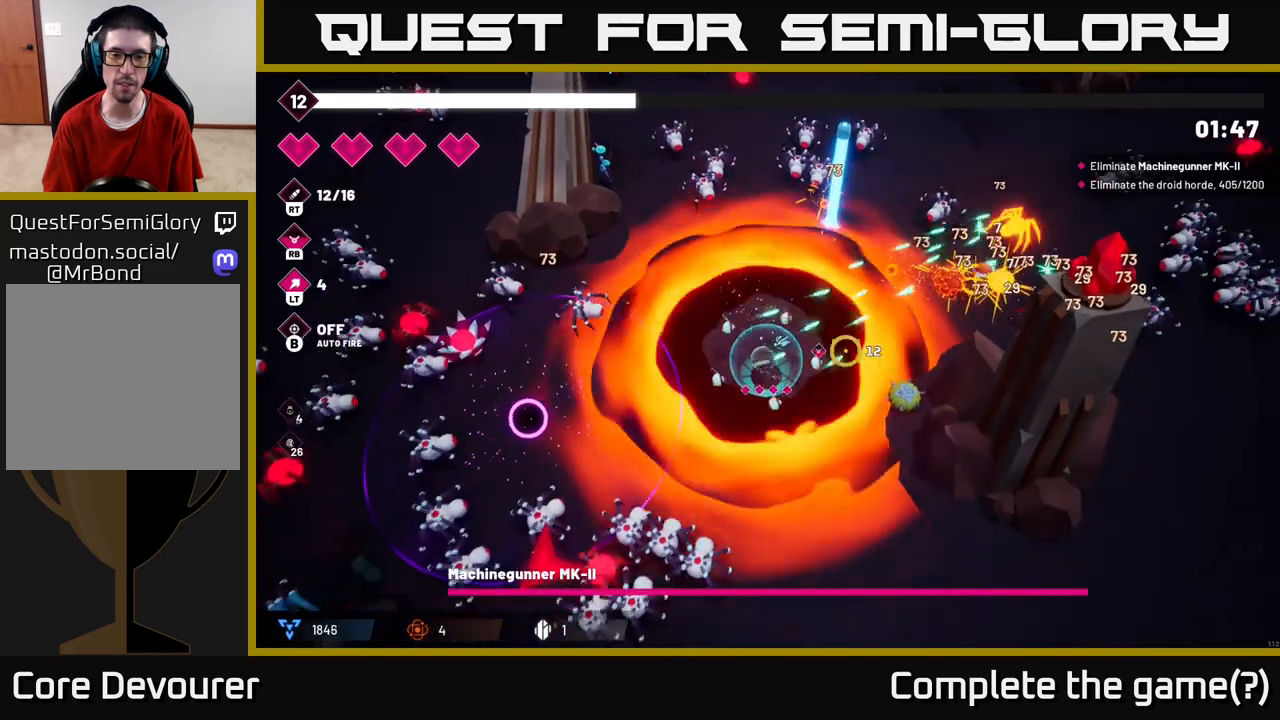
{"buttons": ["R2"], "left_stick": "up", "right_stick": "down-left", "events": [[67, "R2", "up"], [67, "right_stick", "down-left"], [183, "R2", "down"], [200, "left_stick", "center"], [250, "left_stick", "up-left"], [367, "left_stick", "up"]]}
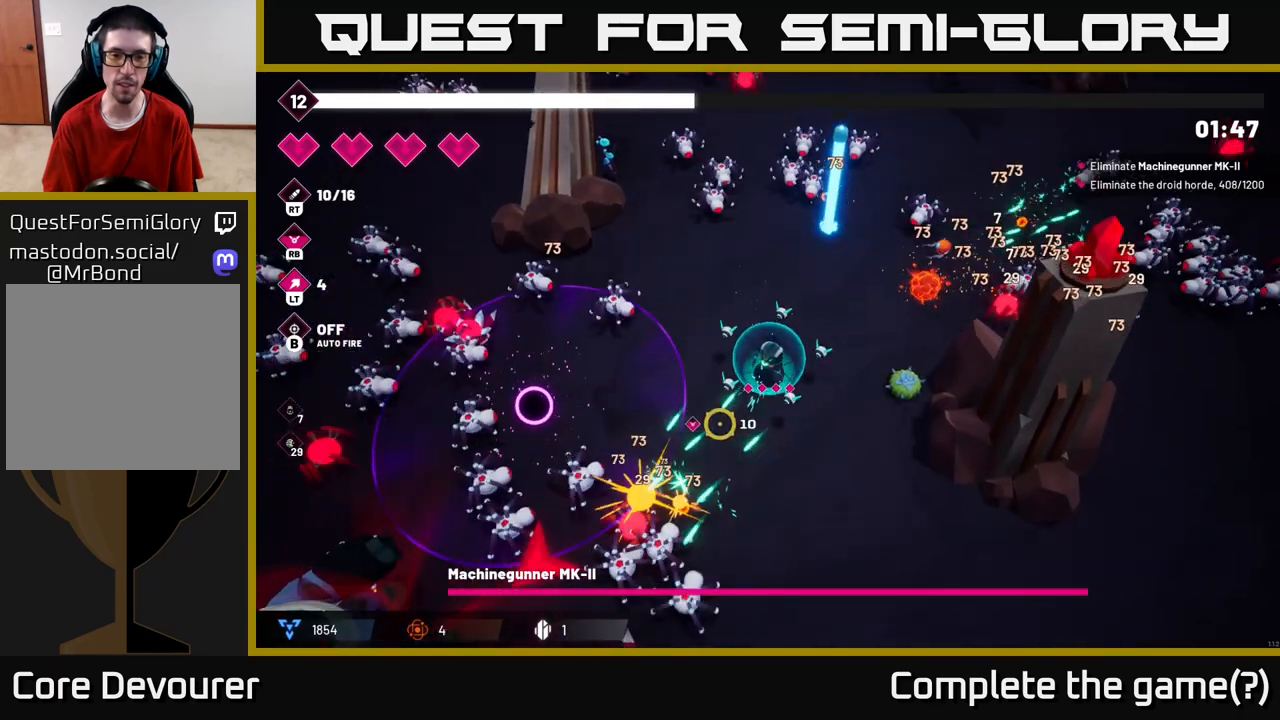
{"buttons": ["R2"], "left_stick": "down", "right_stick": "down-left", "events": [[83, "left_stick", "center"], [333, "left_stick", "down"]]}
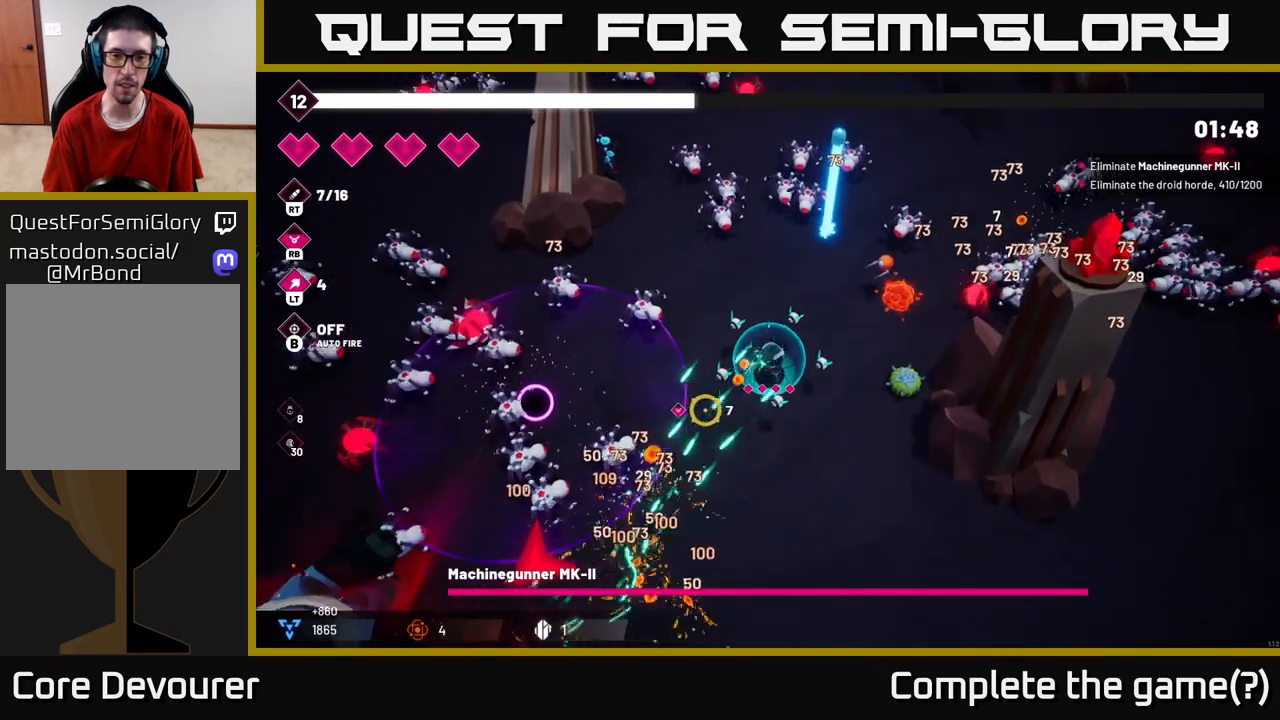
{"buttons": [], "left_stick": "down", "right_stick": "left", "events": [[133, "right_stick", "left"], [250, "R2", "up"]]}